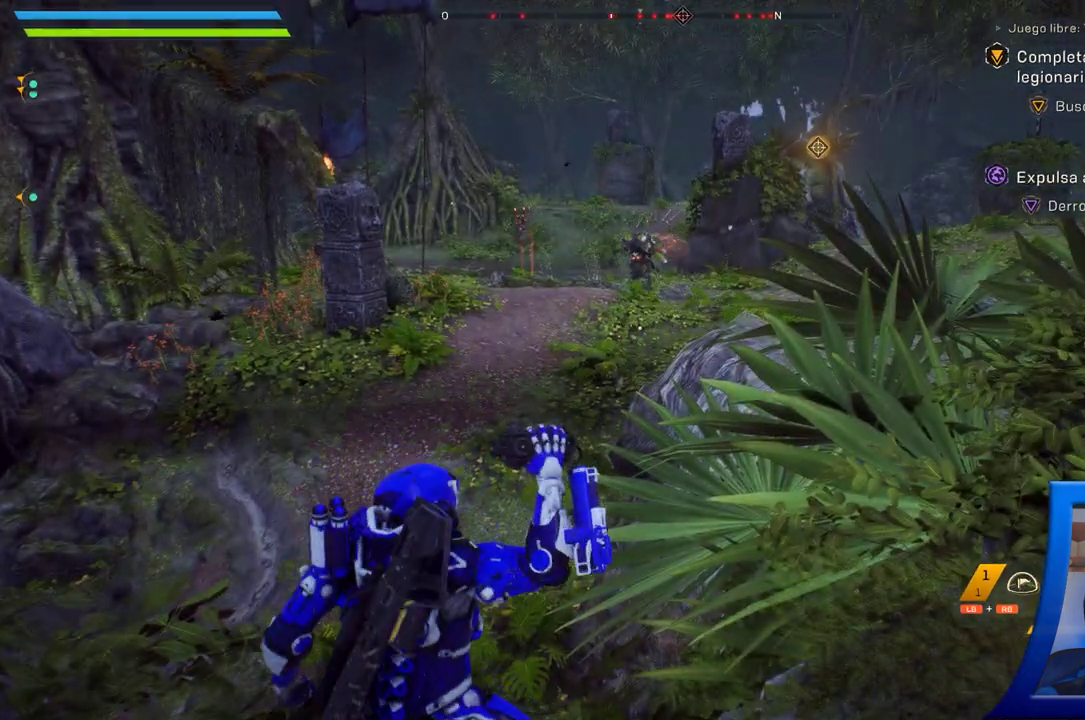
Gameplay with a controller (Xbox layout); each line is a JSON object with the inputs held at the frame after it (dt_ms = milliseconds from this image to that frame). "button_events" lists button changes between this image and that frame as [ms after this image, input, new state], when the widget could be followed in between (sticks are given only as held states). Not read: L2.
{"dt_ms": 500, "buttons": [], "left_stick": "center", "right_stick": "center"}
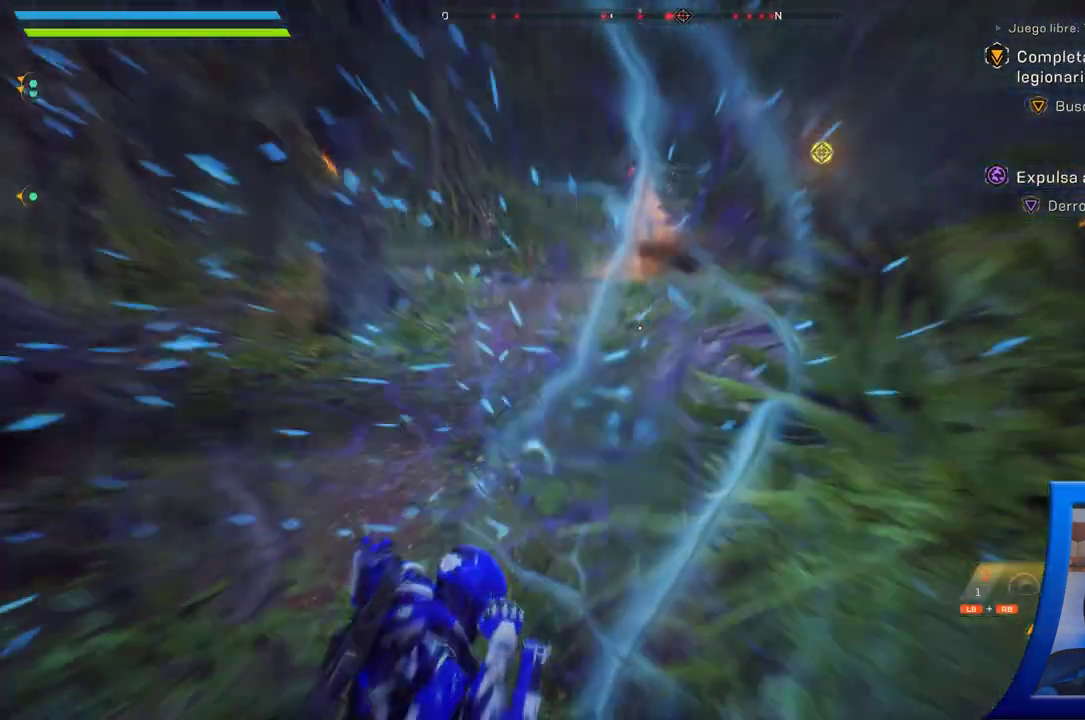
{"dt_ms": 500, "buttons": [], "left_stick": "center", "right_stick": "center", "button_events": []}
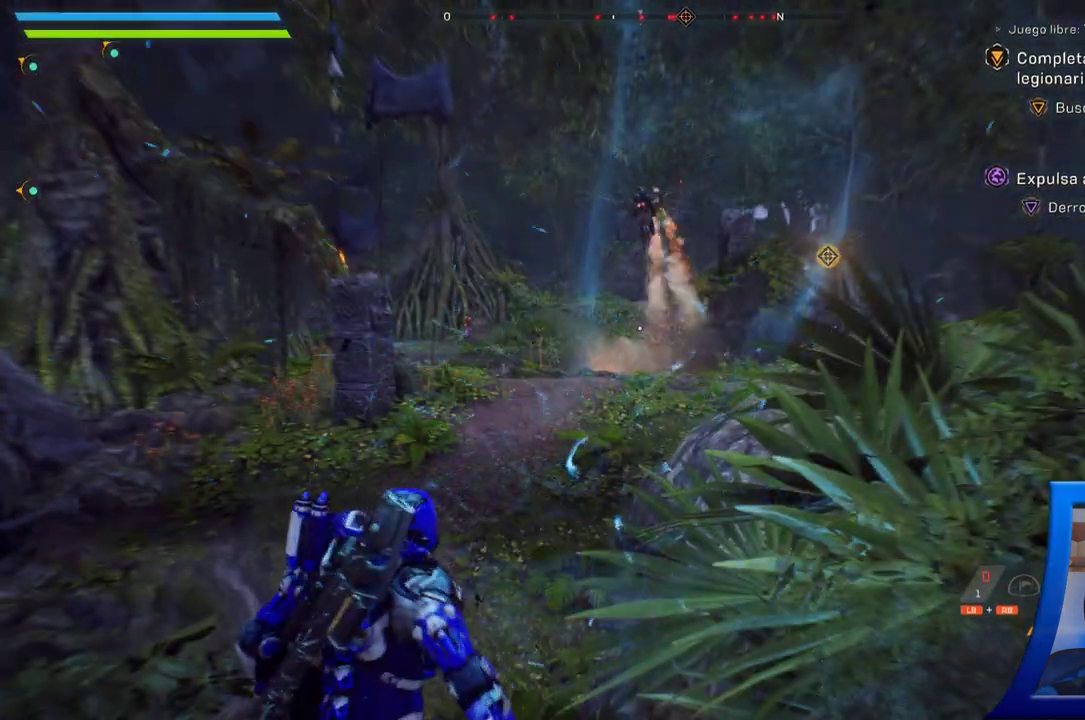
{"dt_ms": 500, "buttons": [], "left_stick": "center", "right_stick": "center", "button_events": []}
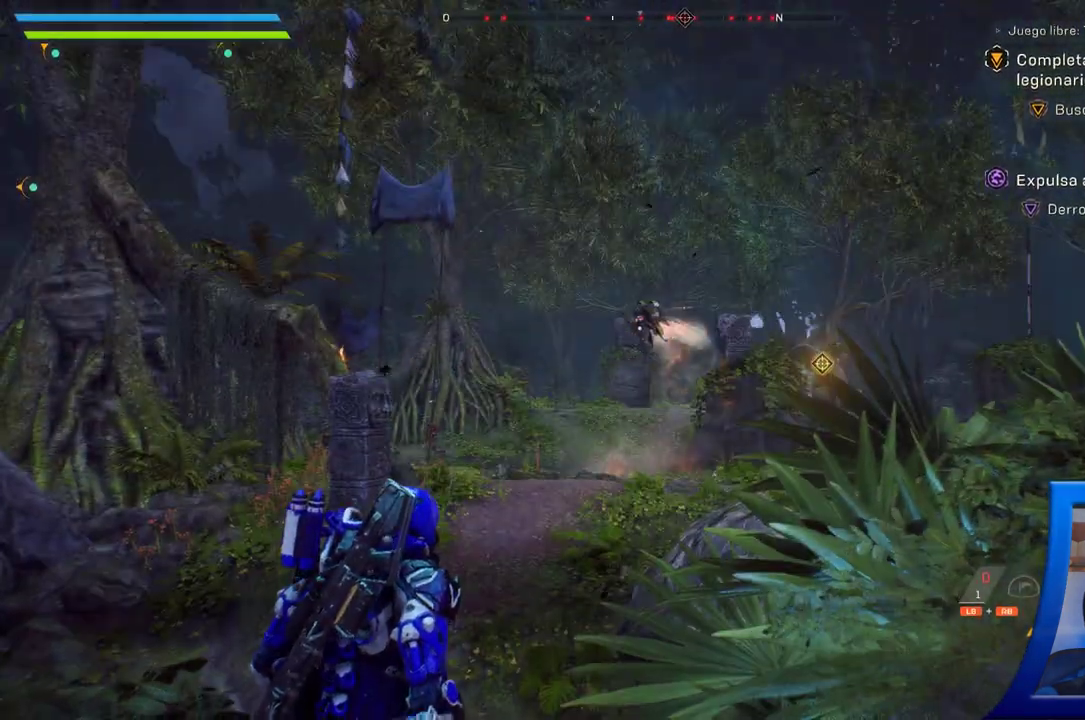
{"dt_ms": 500, "buttons": [], "left_stick": "center", "right_stick": "center", "button_events": []}
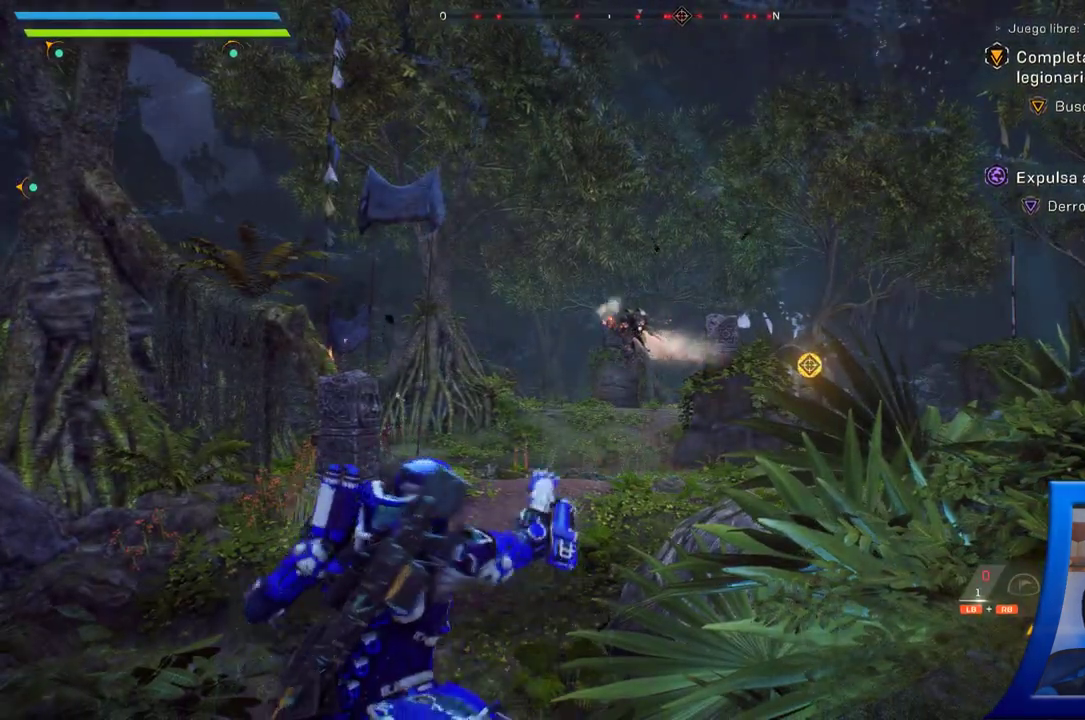
{"dt_ms": 500, "buttons": [], "left_stick": "center", "right_stick": "center", "button_events": []}
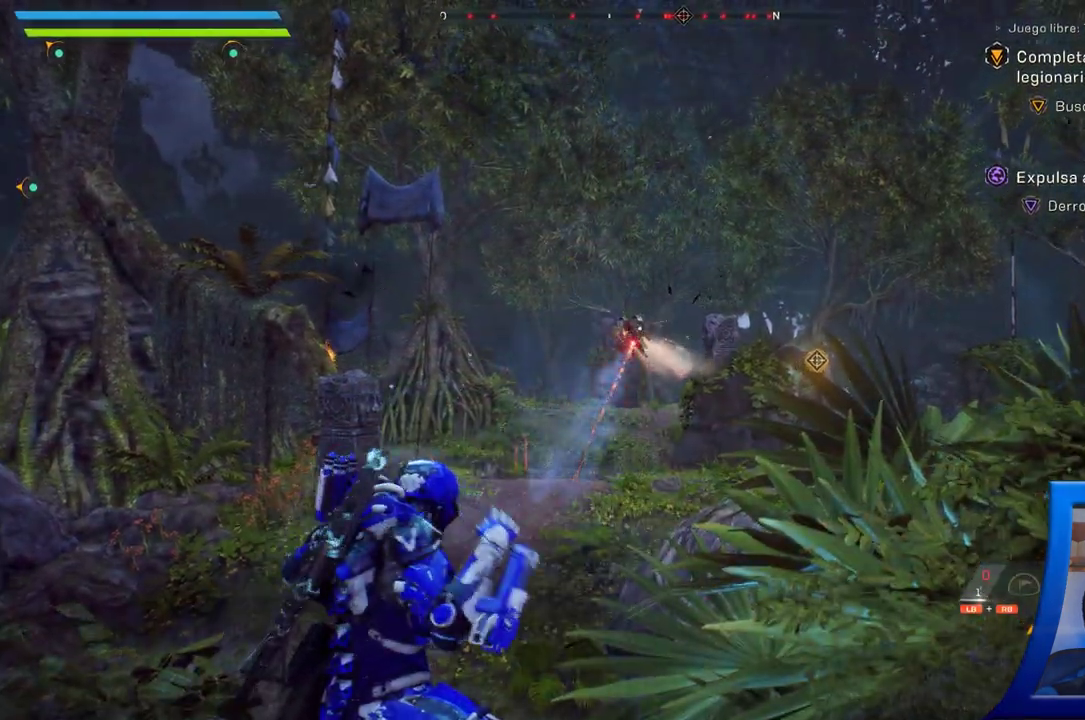
{"dt_ms": 500, "buttons": [], "left_stick": "center", "right_stick": "center", "button_events": []}
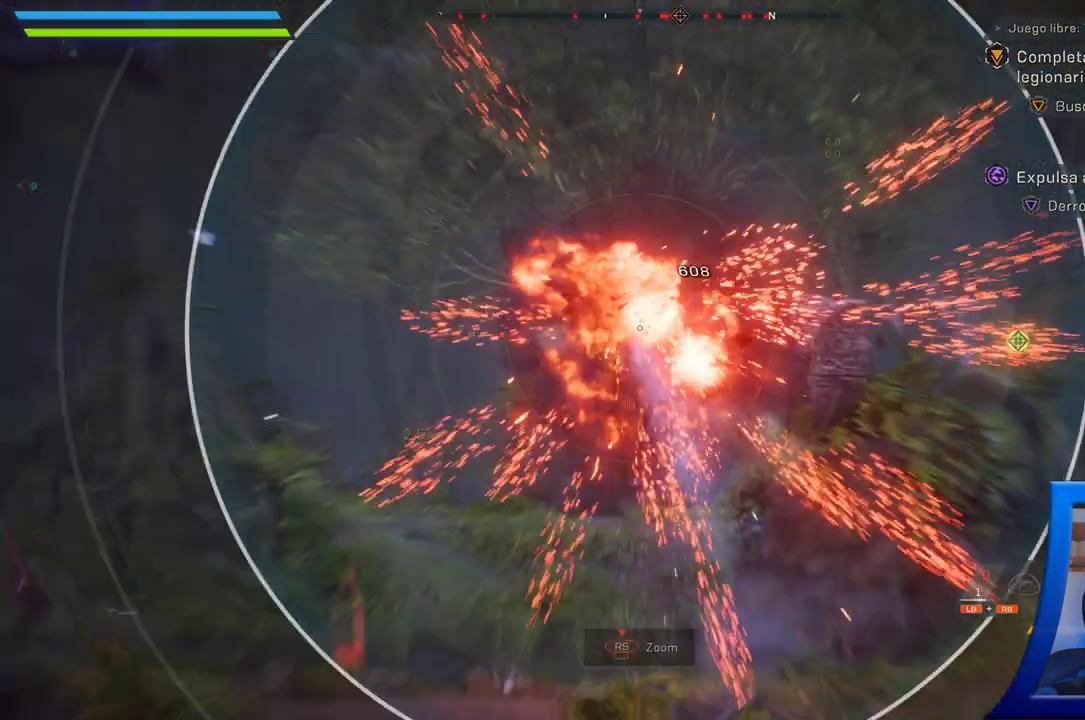
{"dt_ms": 500, "buttons": ["R2"], "left_stick": "center", "right_stick": "center", "button_events": [[450, "R2", "down"]]}
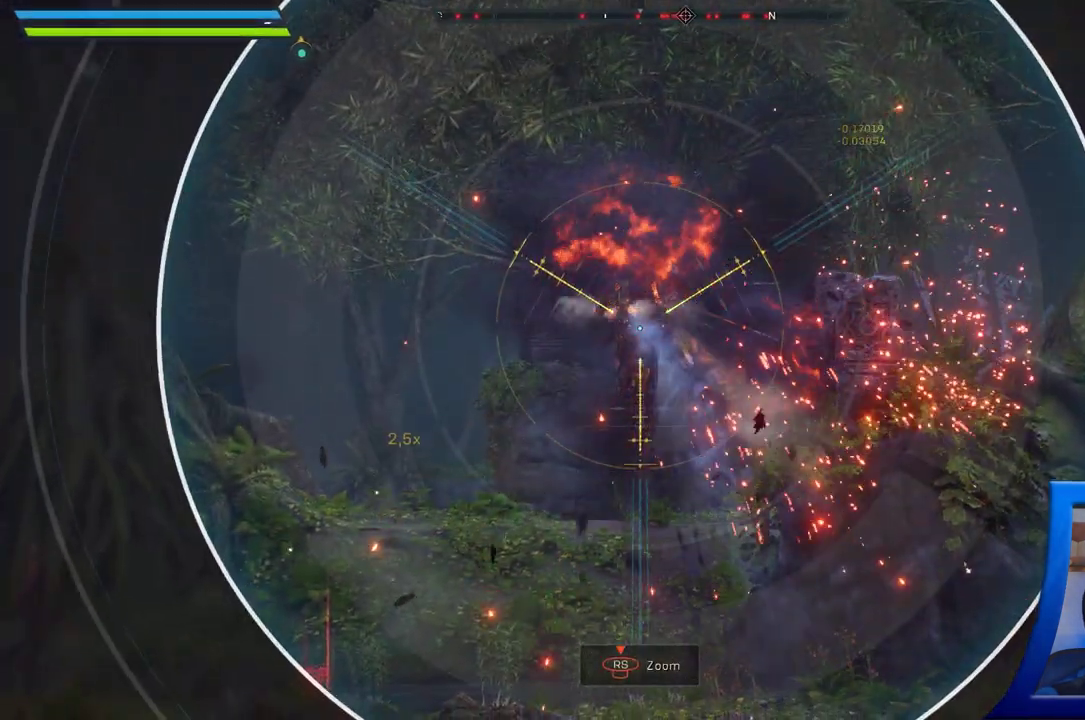
{"dt_ms": 500, "buttons": [], "left_stick": "center", "right_stick": "center", "button_events": [[100, "R2", "up"]]}
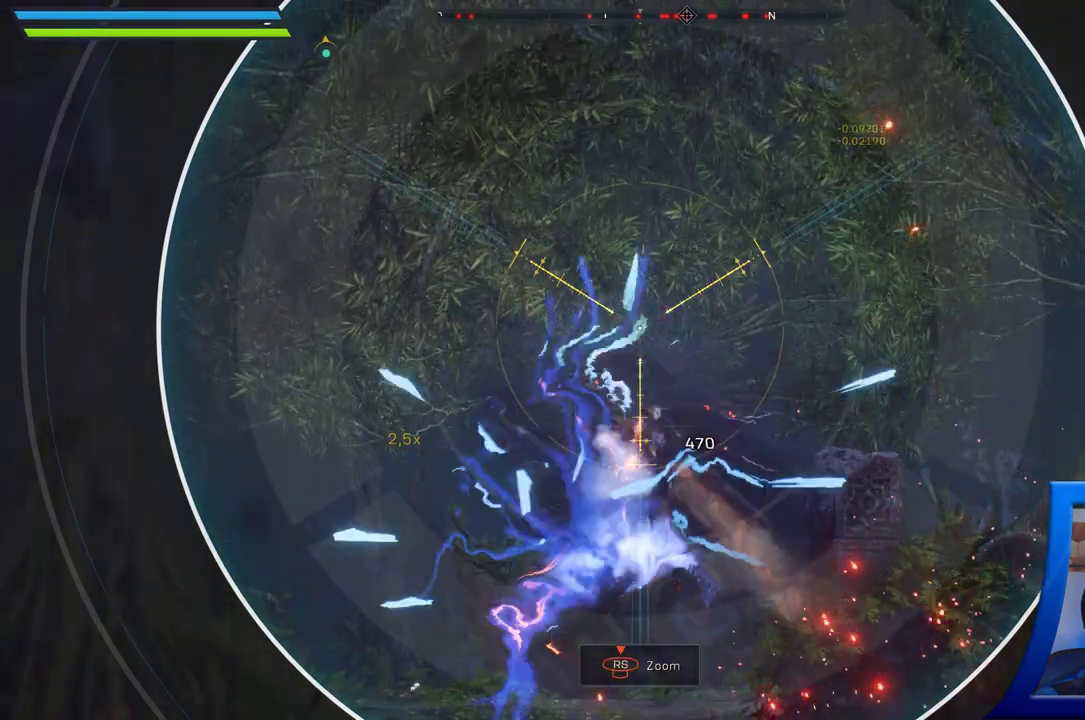
{"dt_ms": 500, "buttons": [], "left_stick": "center", "right_stick": "center", "button_events": []}
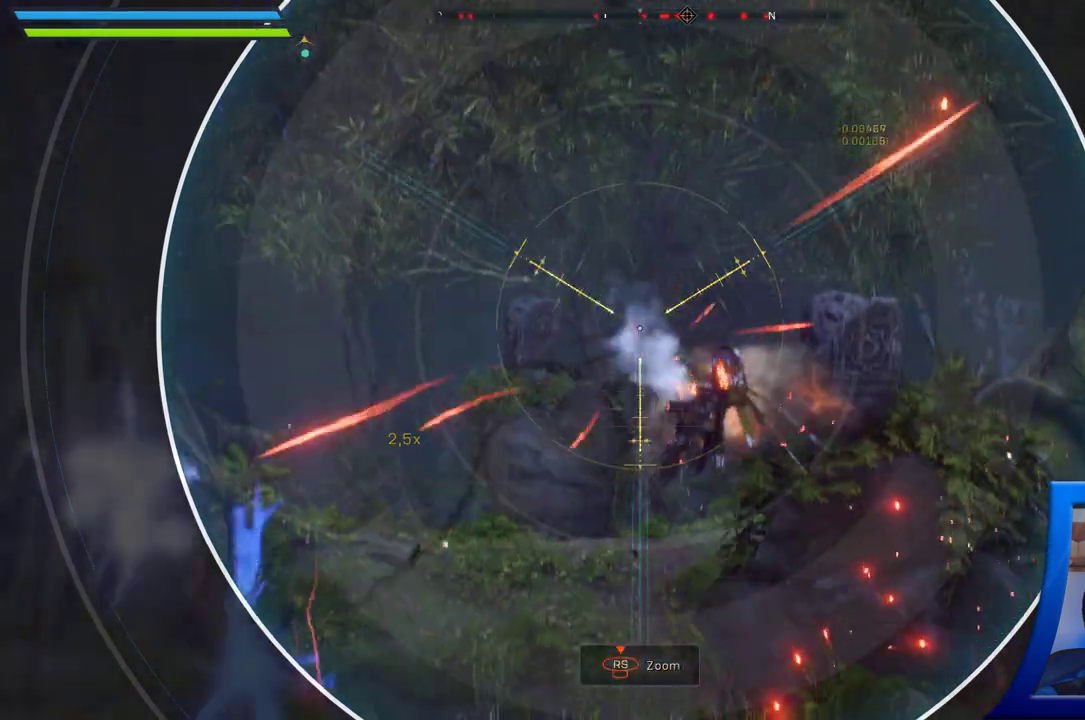
{"dt_ms": 1000, "buttons": [], "left_stick": "center", "right_stick": "center"}
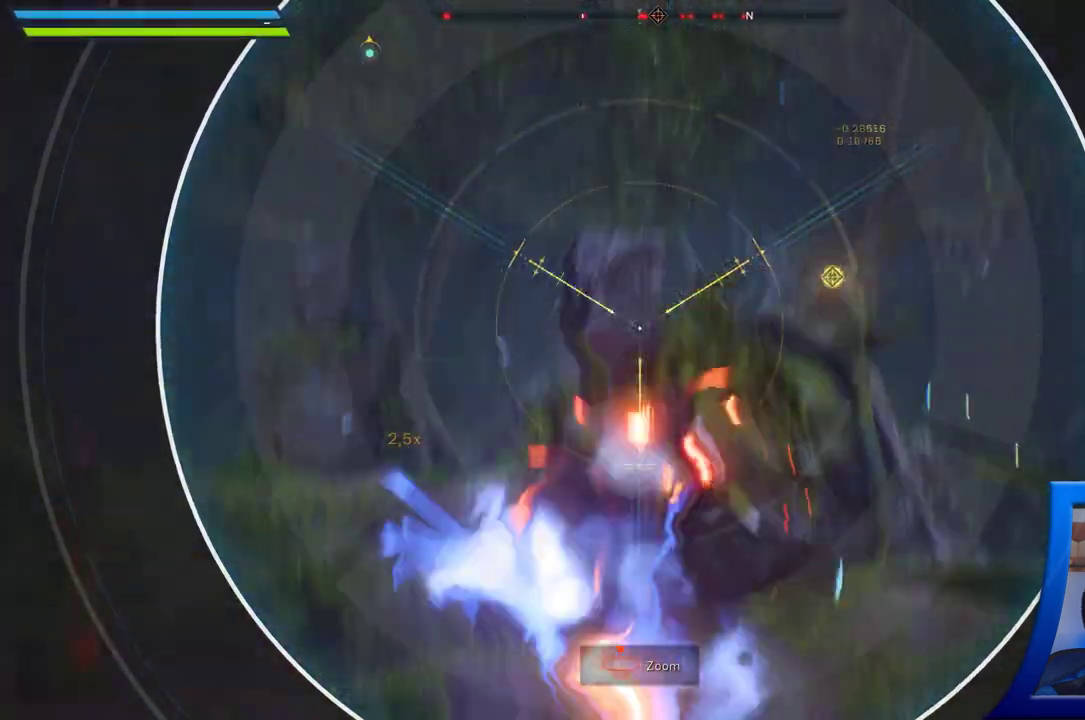
{"dt_ms": 500, "buttons": [], "left_stick": "center", "right_stick": "down-right", "button_events": []}
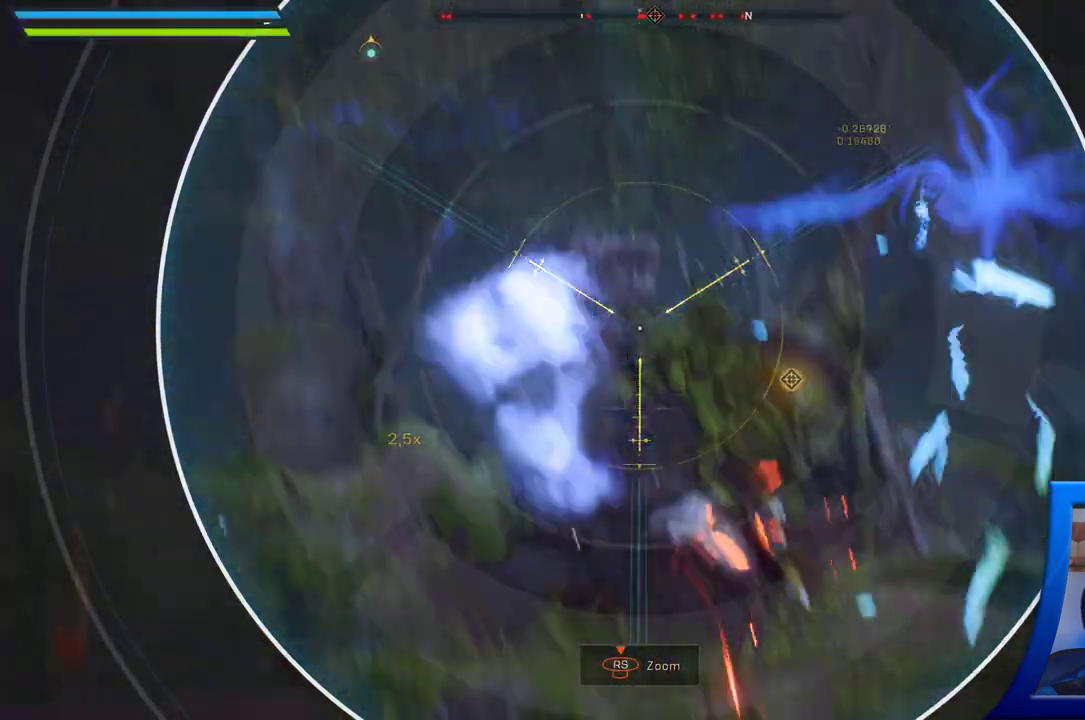
{"dt_ms": 500, "buttons": [], "left_stick": "center", "right_stick": "down-left", "button_events": []}
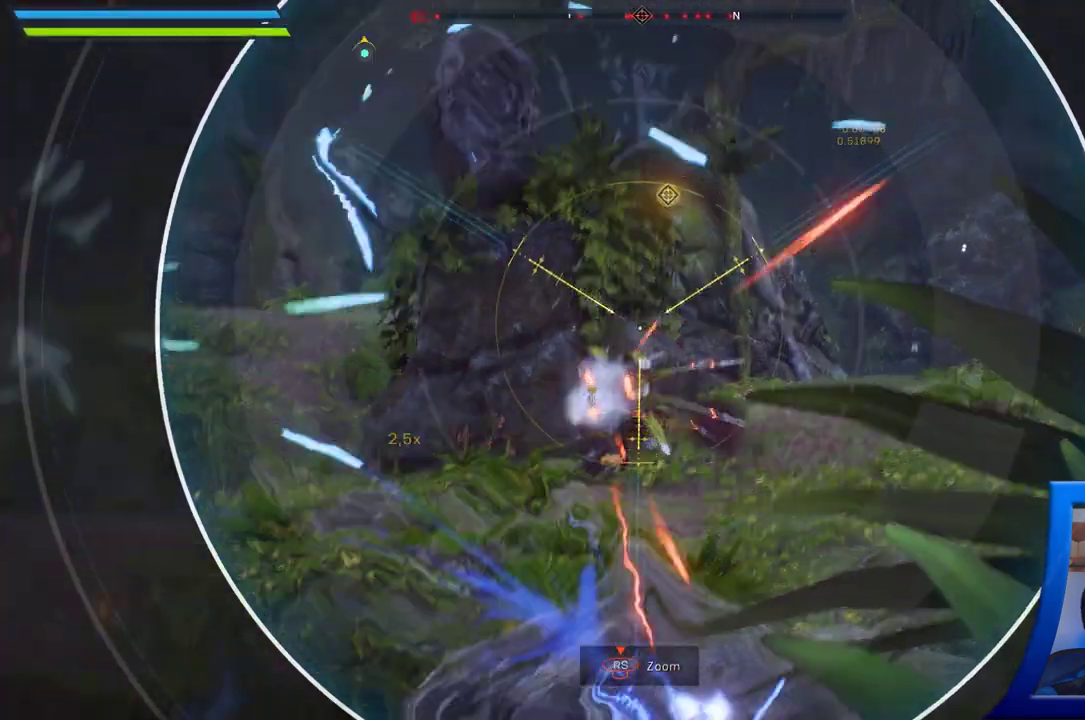
{"dt_ms": 500, "buttons": [], "left_stick": "center", "right_stick": "center", "button_events": [[300, "R2", "down"], [467, "R2", "up"]]}
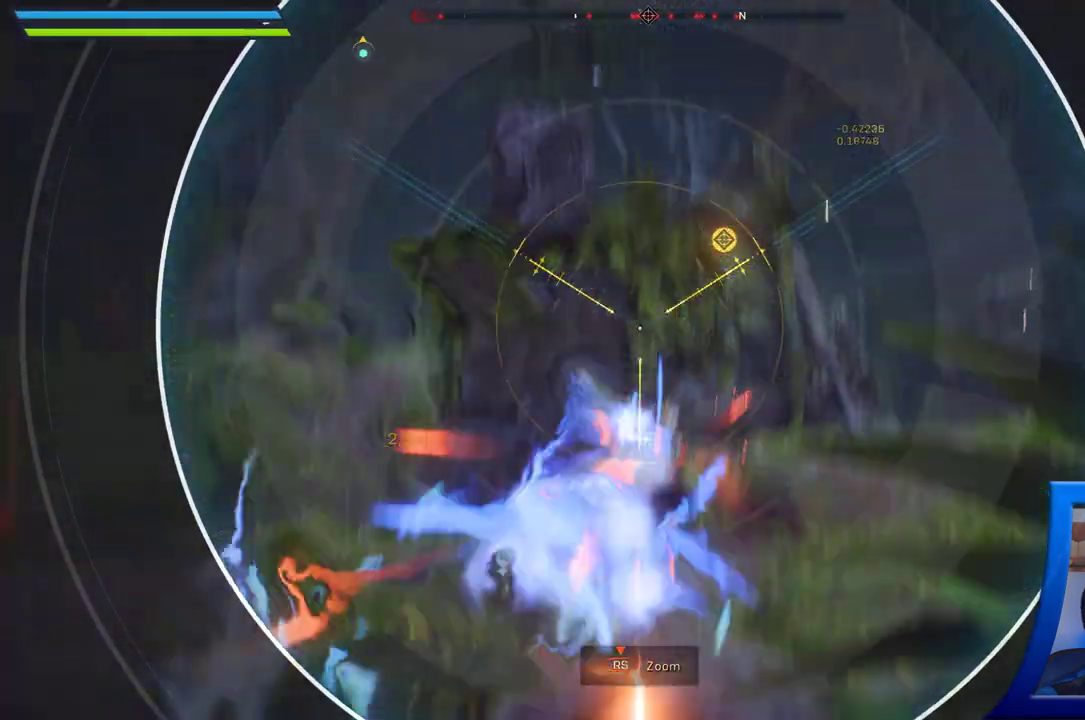
{"dt_ms": 500, "buttons": [], "left_stick": "center", "right_stick": "center", "button_events": []}
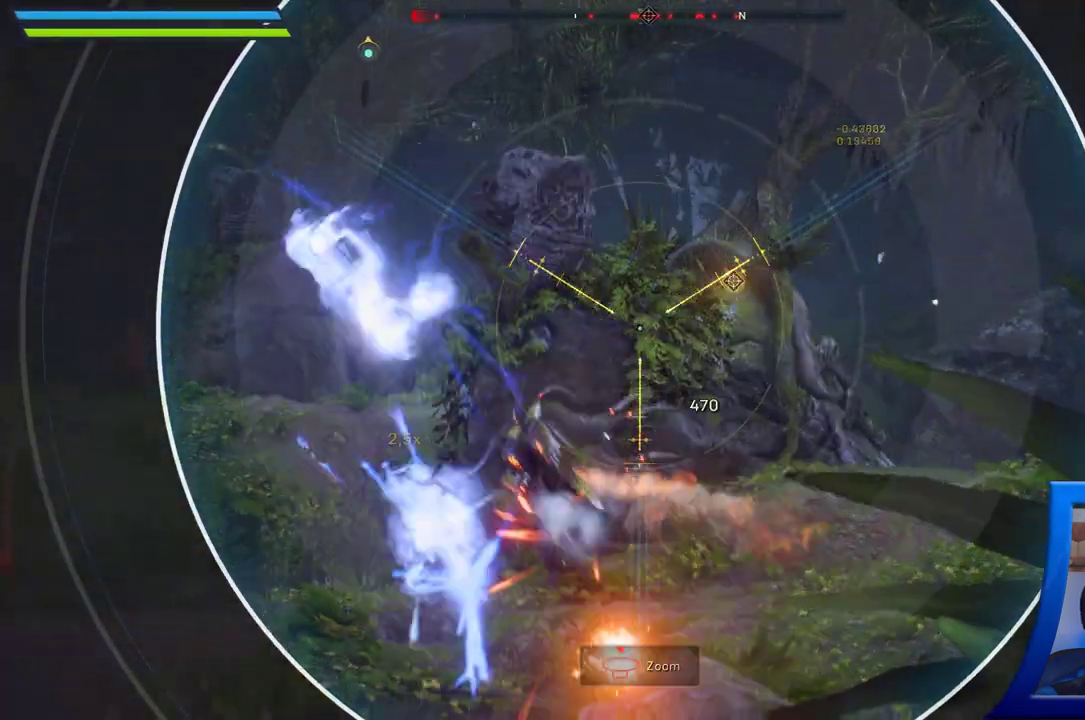
{"dt_ms": 500, "buttons": [], "left_stick": "center", "right_stick": "center", "button_events": []}
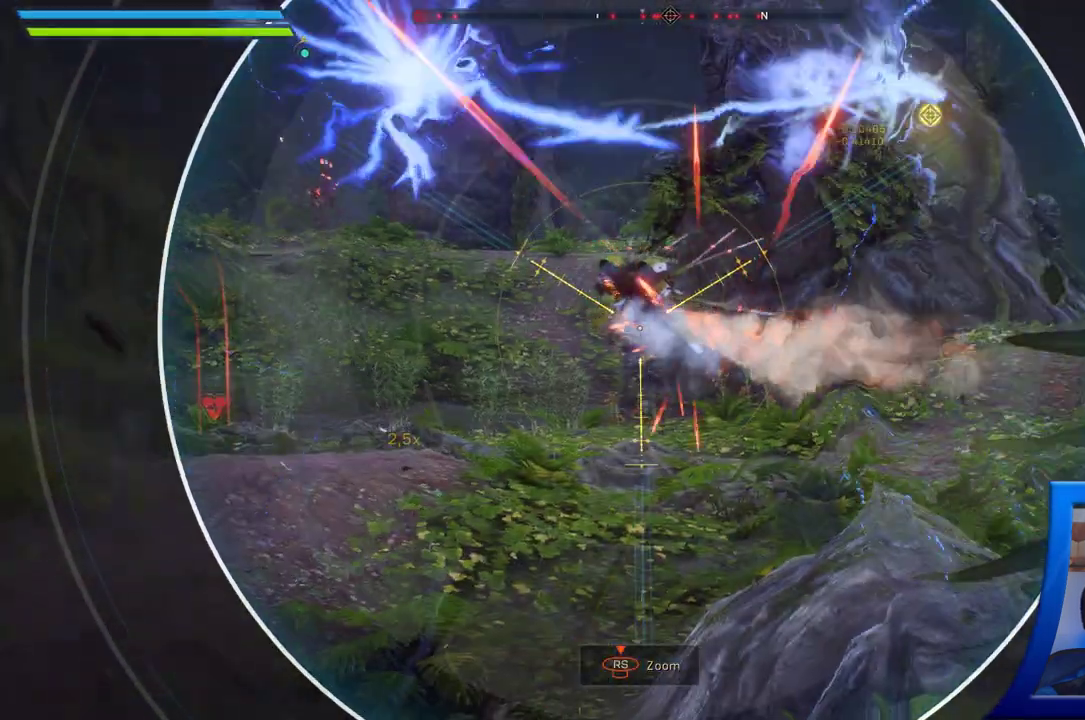
{"dt_ms": 1000, "buttons": [], "left_stick": "center", "right_stick": "center"}
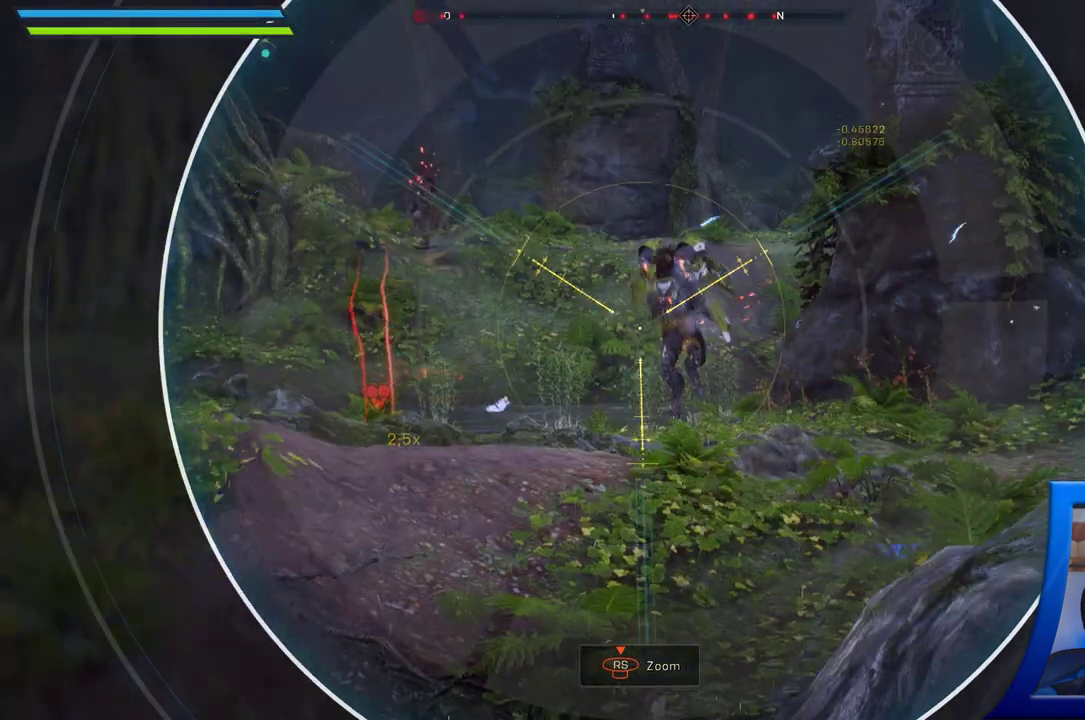
{"dt_ms": 1000, "buttons": [], "left_stick": "center", "right_stick": "center", "button_events": [[783, "R2", "down"], [967, "R2", "up"]]}
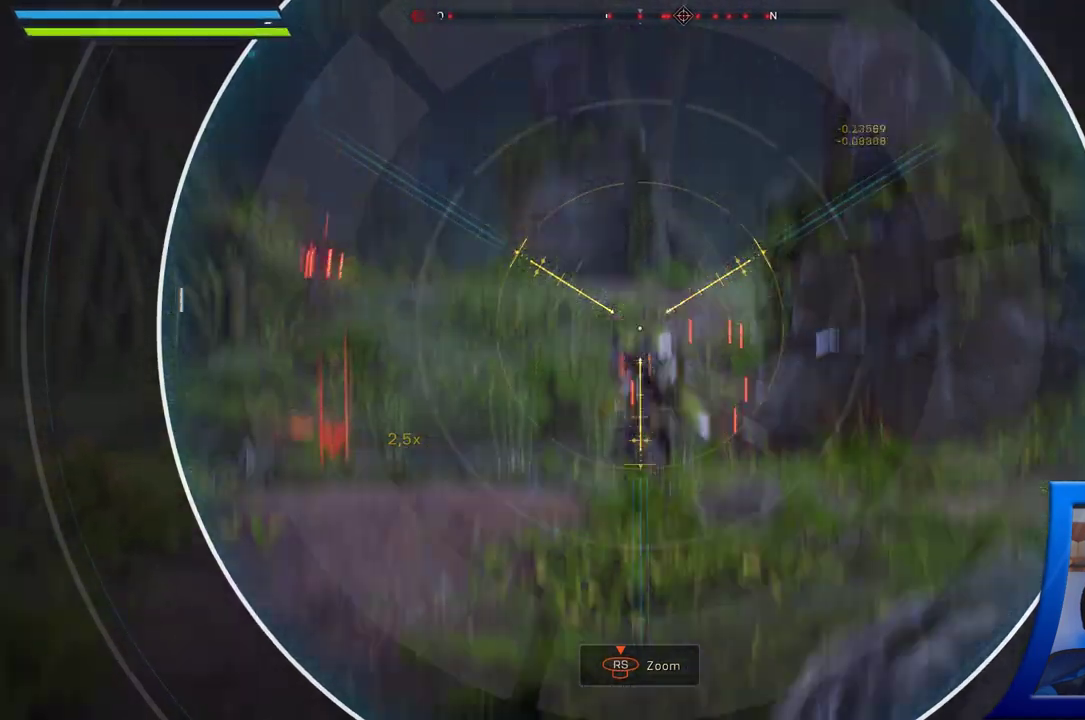
{"dt_ms": 500, "buttons": [], "left_stick": "center", "right_stick": "center", "button_events": []}
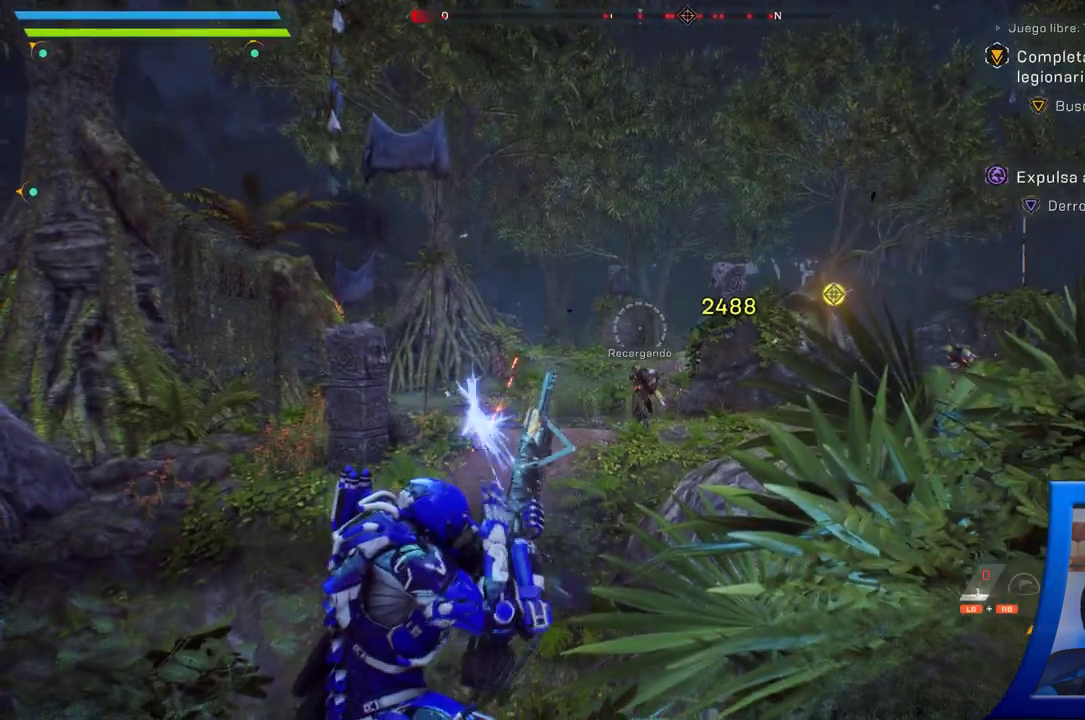
{"dt_ms": 500, "buttons": [], "left_stick": "center", "right_stick": "center", "button_events": []}
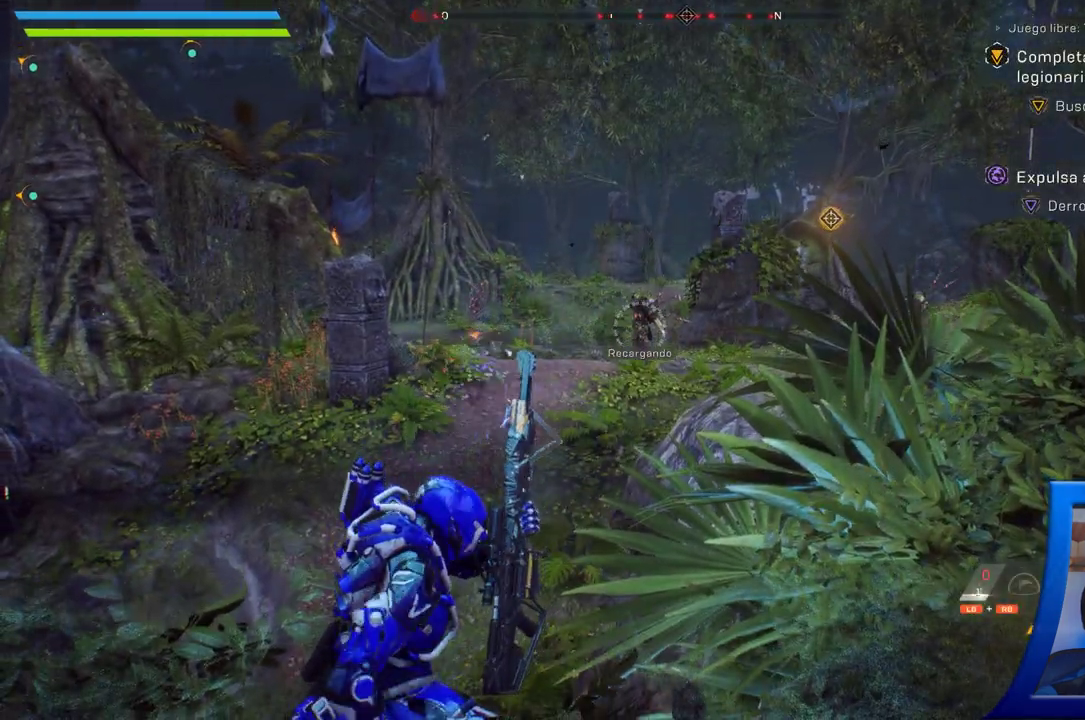
{"dt_ms": 1000, "buttons": [], "left_stick": "center", "right_stick": "center", "button_events": []}
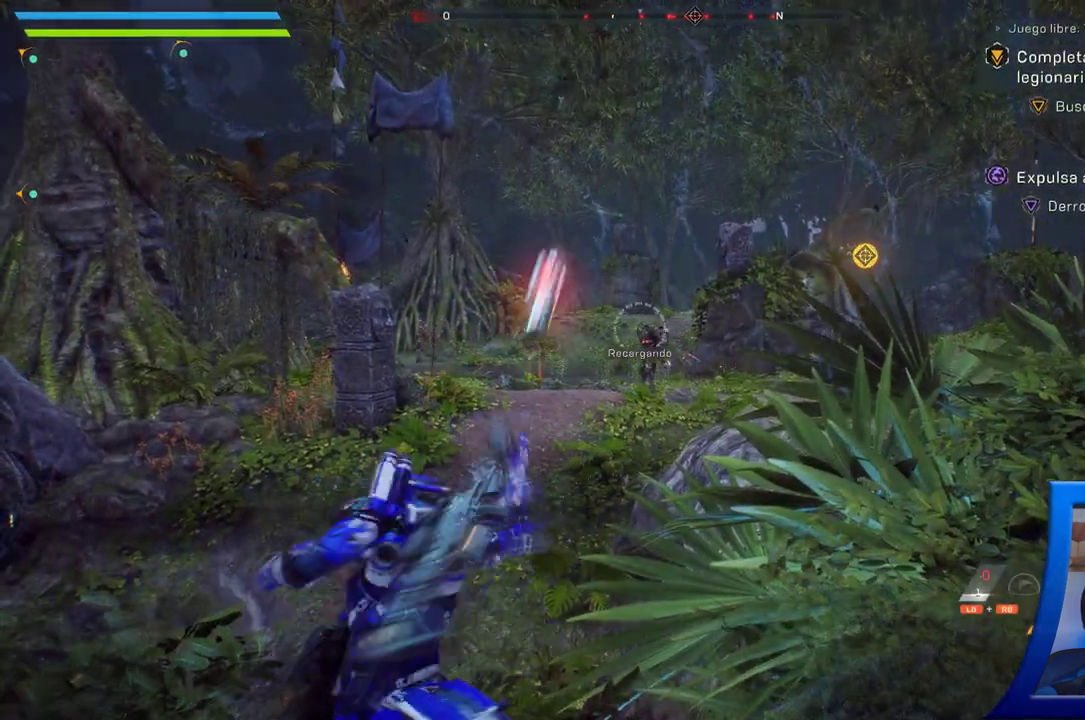
{"dt_ms": 500, "buttons": [], "left_stick": "center", "right_stick": "center", "button_events": []}
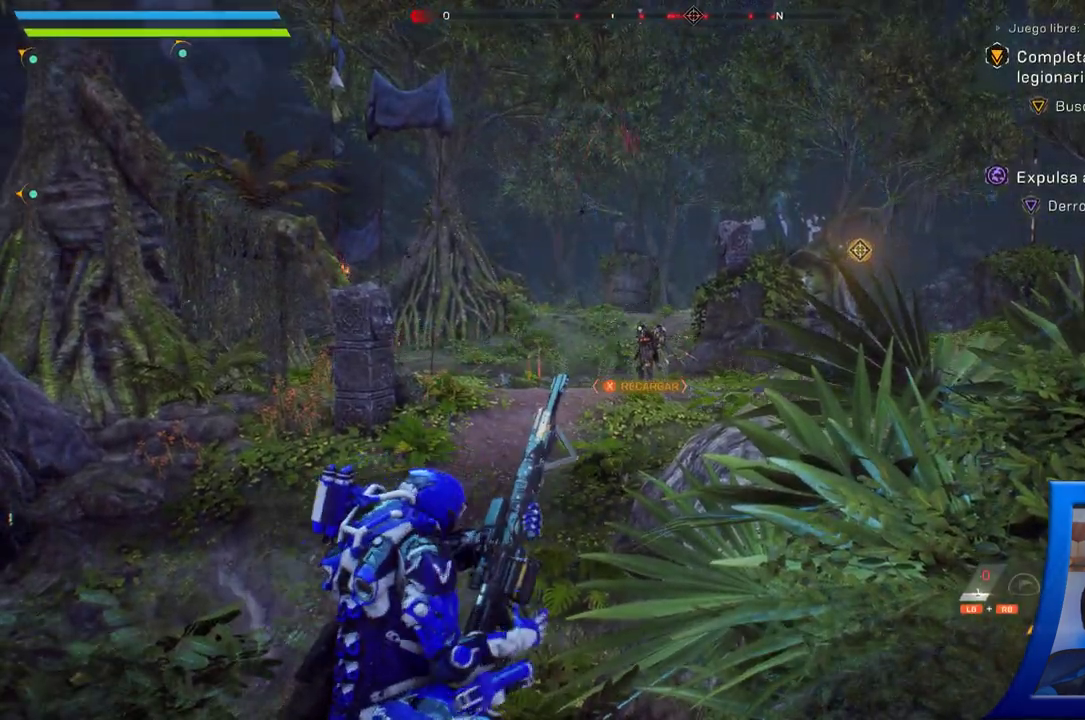
{"dt_ms": 500, "buttons": [], "left_stick": "center", "right_stick": "center"}
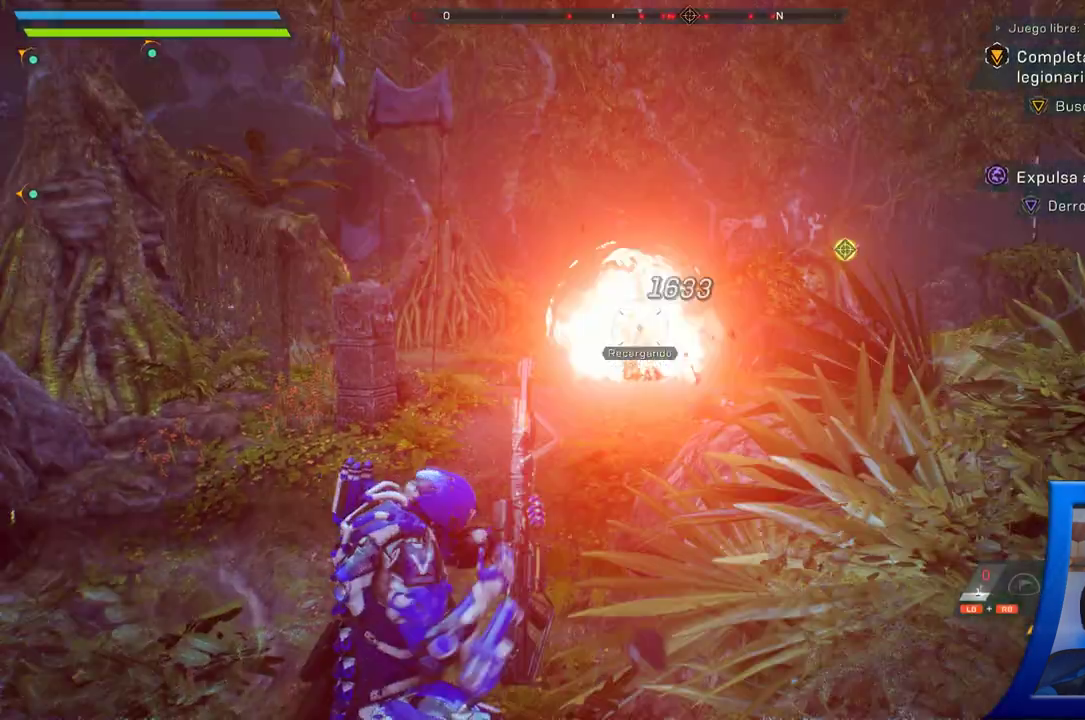
{"dt_ms": 500, "buttons": [], "left_stick": "center", "right_stick": "center", "button_events": []}
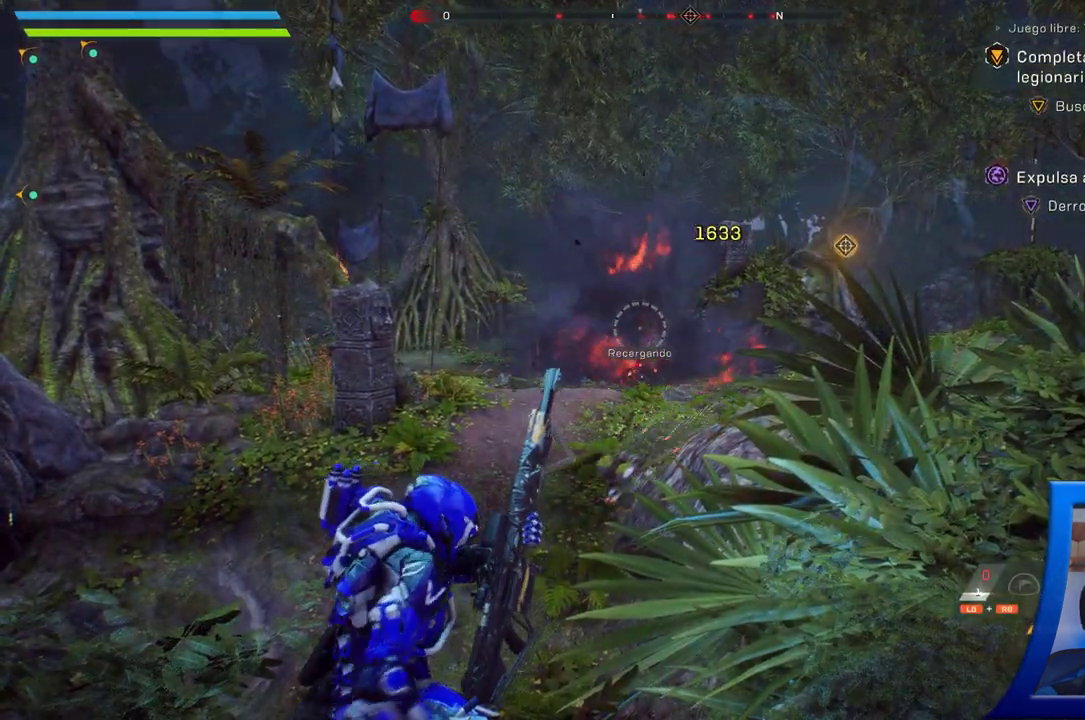
{"dt_ms": 500, "buttons": [], "left_stick": "center", "right_stick": "center", "button_events": []}
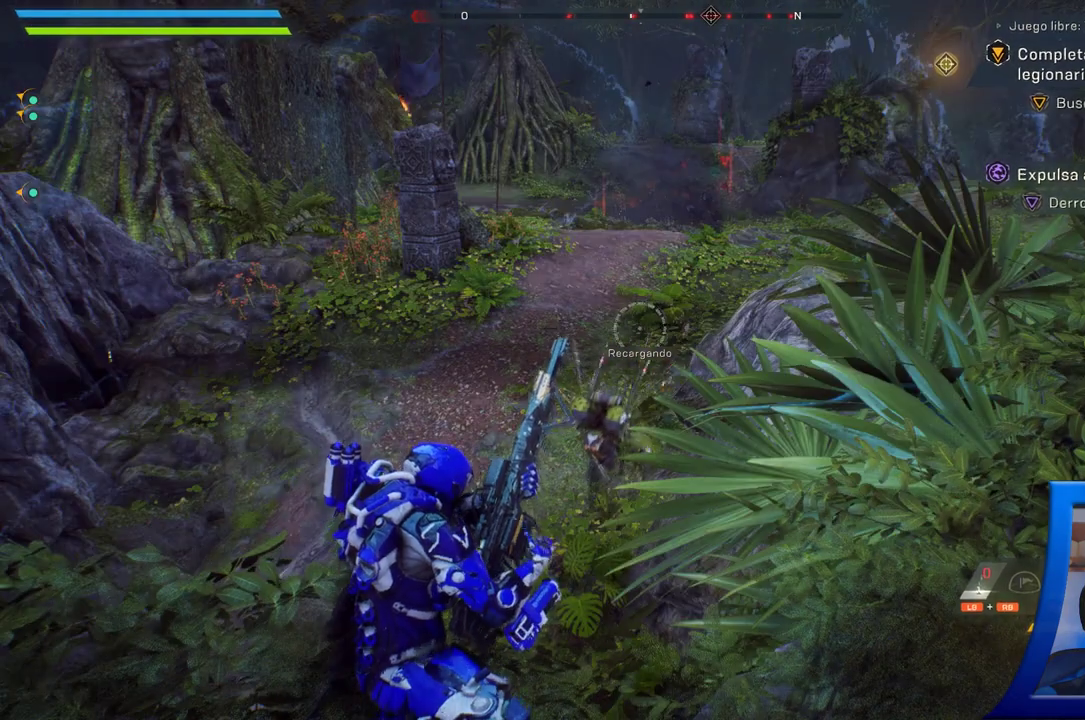
{"dt_ms": 1000, "buttons": [], "left_stick": "center", "right_stick": "center", "button_events": []}
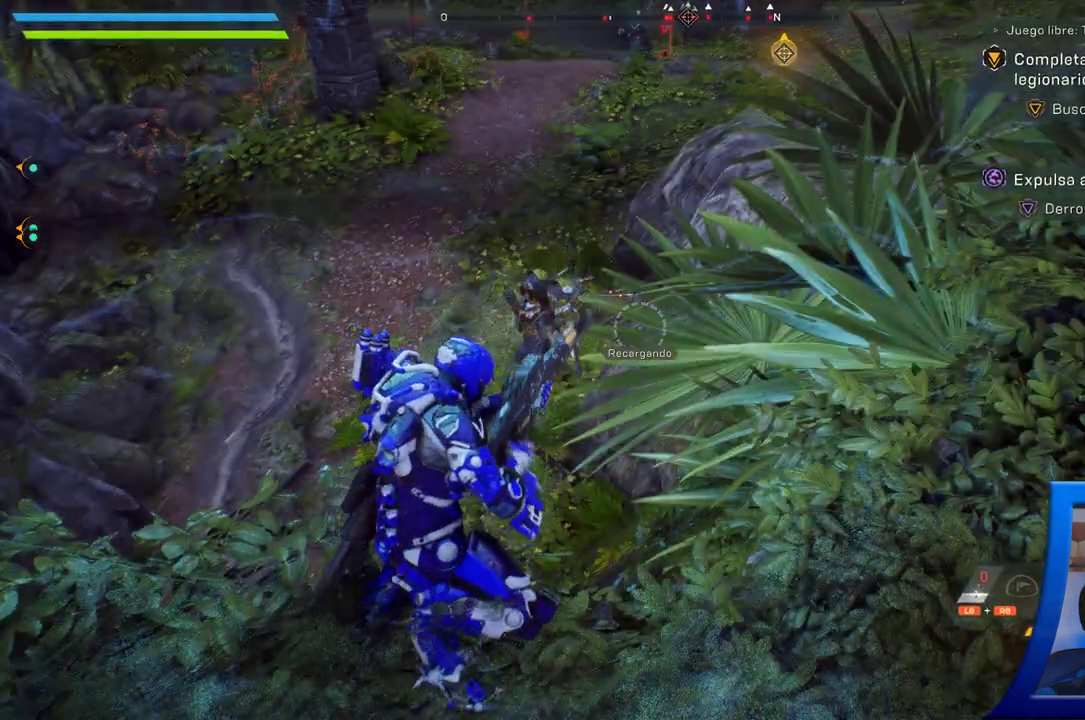
{"dt_ms": 500, "buttons": [], "left_stick": "center", "right_stick": "left", "button_events": []}
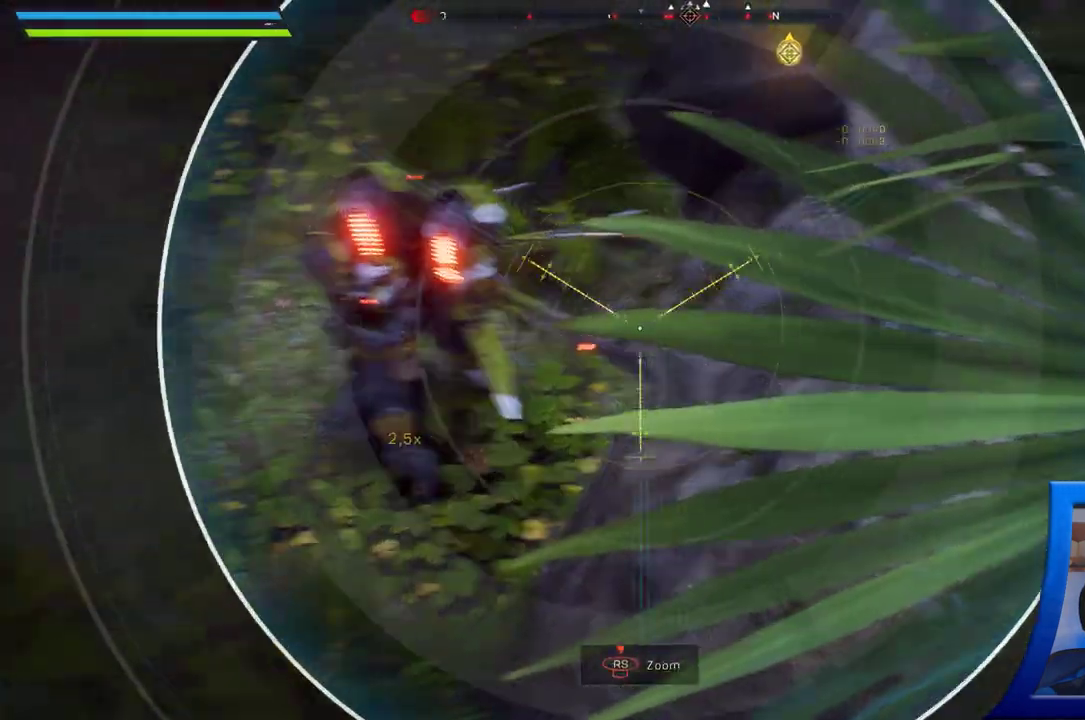
{"dt_ms": 500, "buttons": ["R2"], "left_stick": "center", "right_stick": "center", "button_events": [[433, "R2", "down"]]}
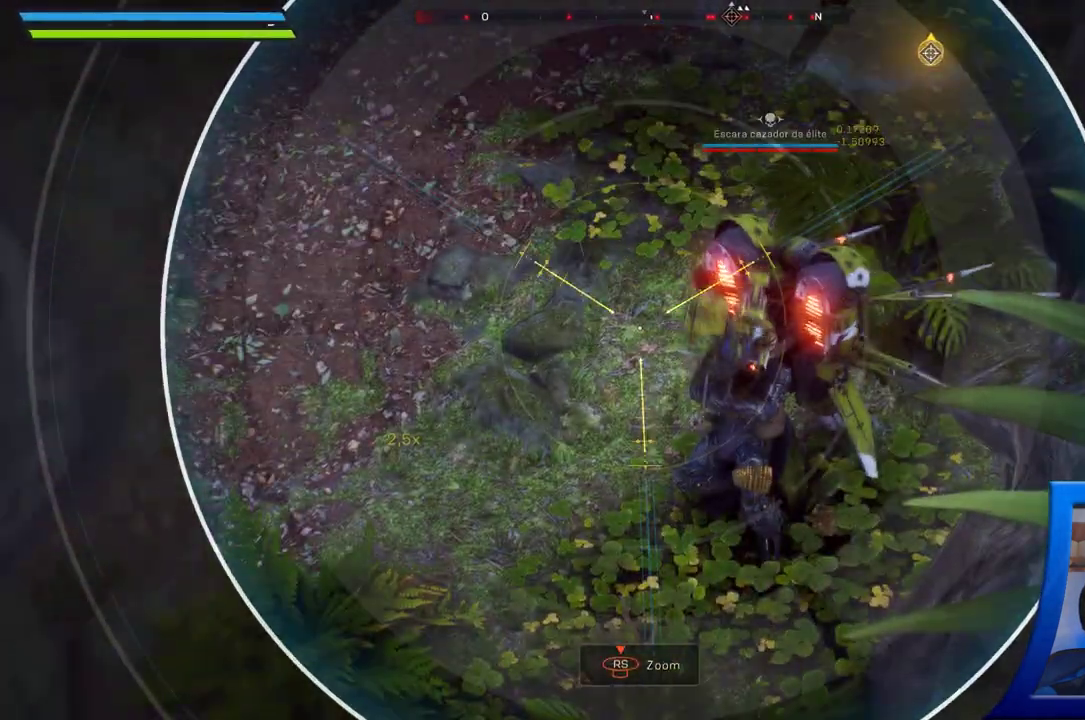
{"dt_ms": 500, "buttons": [], "left_stick": "center", "right_stick": "center", "button_events": [[33, "R2", "up"]]}
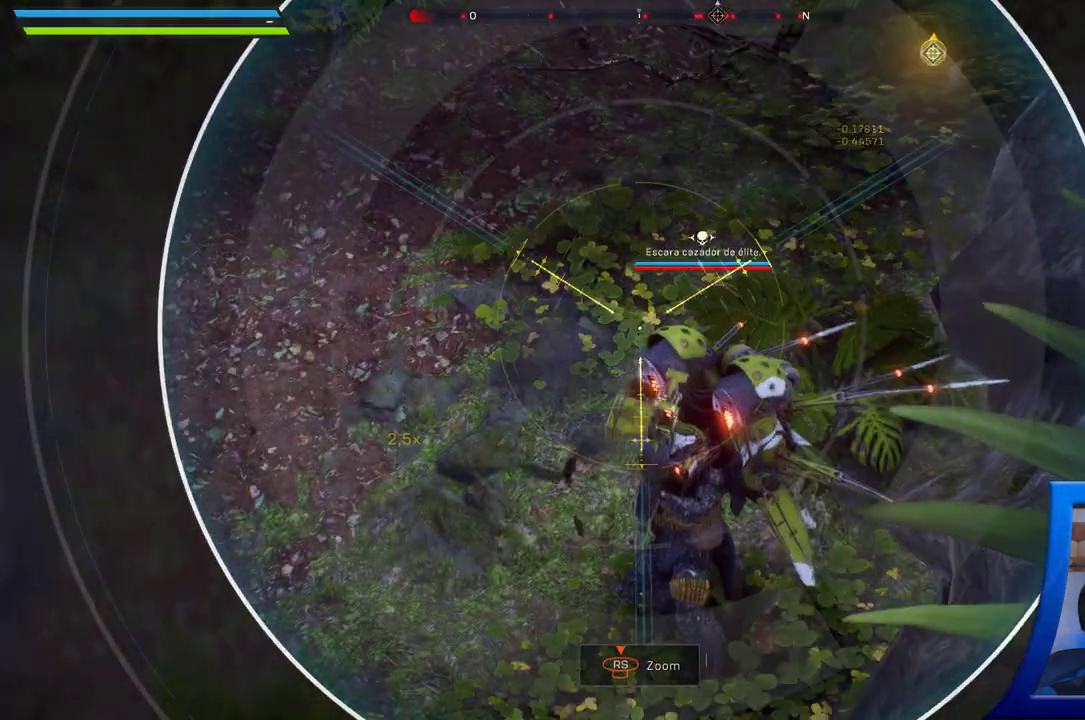
{"dt_ms": 500, "buttons": [], "left_stick": "center", "right_stick": "center"}
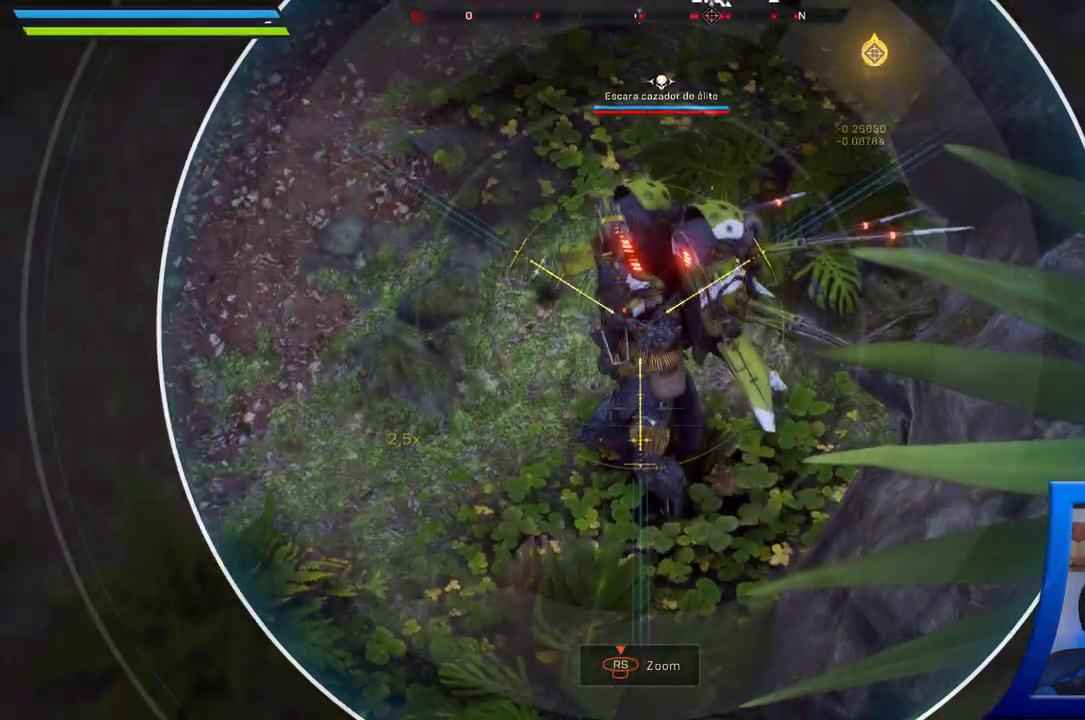
{"dt_ms": 500, "buttons": [], "left_stick": "center", "right_stick": "center"}
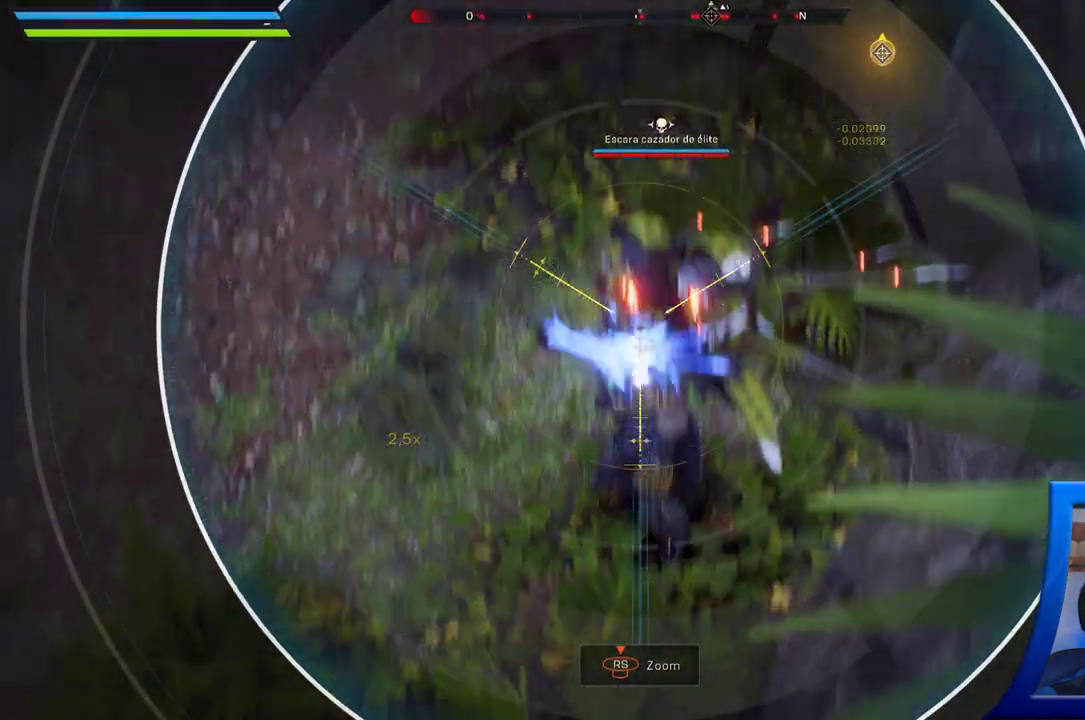
{"dt_ms": 500, "buttons": [], "left_stick": "center", "right_stick": "center", "button_events": [[50, "R2", "down"], [183, "R2", "up"]]}